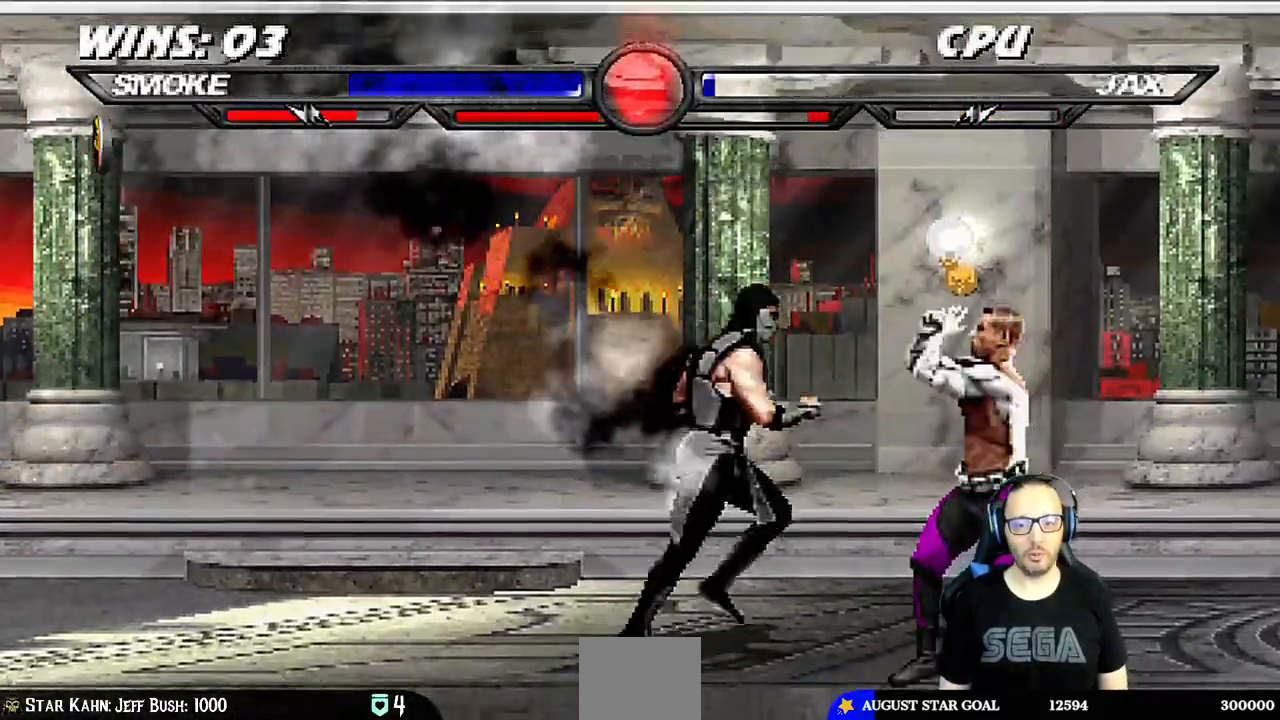
Gameplay with a controller (PlayStation layout); each line is a JSON object with the inputs held at the frame after it. "events" lists button and stick changes between this image and that frame as [ms after this image, input, new state], when the widget could be followed in between.
{"buttons": ["L1"], "left_stick": "center", "right_stick": "center", "events": [[133, "right_stick", "up-right"], [267, "right_stick", "center"], [300, "DPAD_RIGHT", "up"], [300, "DPAD_UP", "up"], [350, "right_stick", "up-right"], [383, "SQUARE", "down"], [400, "right_stick", "up"], [483, "SQUARE", "up"], [500, "right_stick", "center"]]}
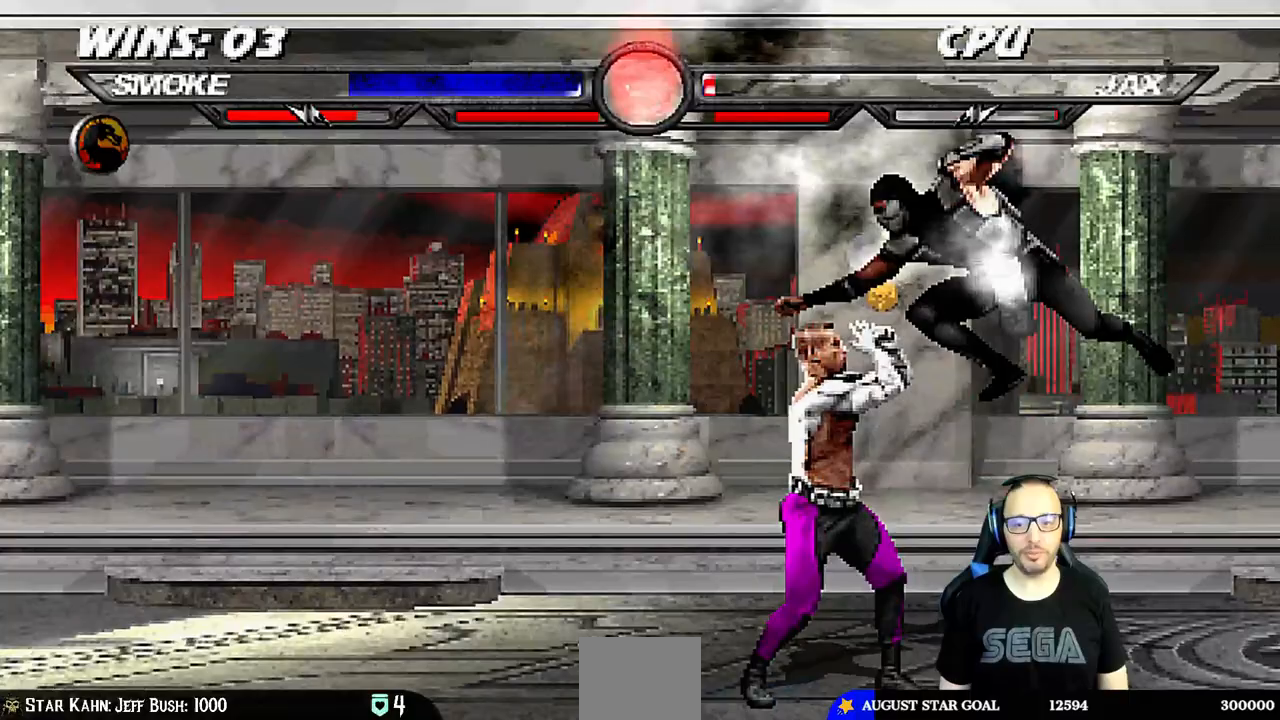
{"buttons": ["TRIANGLE", "L1", "DPAD_RIGHT"], "left_stick": "center", "right_stick": "center", "events": [[67, "SQUARE", "down"], [100, "DPAD_RIGHT", "down"], [133, "SQUARE", "up"], [217, "SQUARE", "down"], [300, "SQUARE", "up"], [317, "TRIANGLE", "down"], [417, "TRIANGLE", "up"], [483, "TRIANGLE", "down"]]}
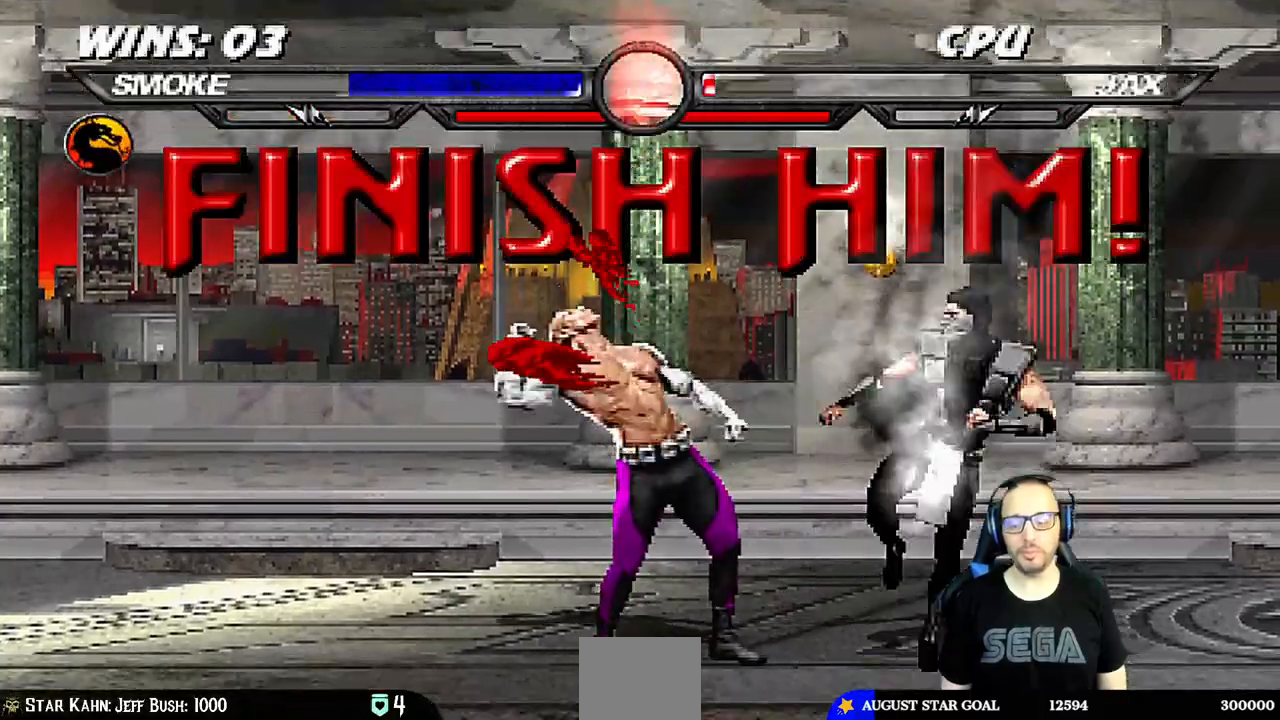
{"buttons": ["TRIANGLE"], "left_stick": "center", "right_stick": "center", "events": [[83, "TRIANGLE", "up"], [133, "TRIANGLE", "down"], [233, "TRIANGLE", "up"], [300, "TRIANGLE", "down"], [383, "TRIANGLE", "up"], [450, "TRIANGLE", "down"], [467, "DPAD_RIGHT", "up"], [483, "L1", "up"]]}
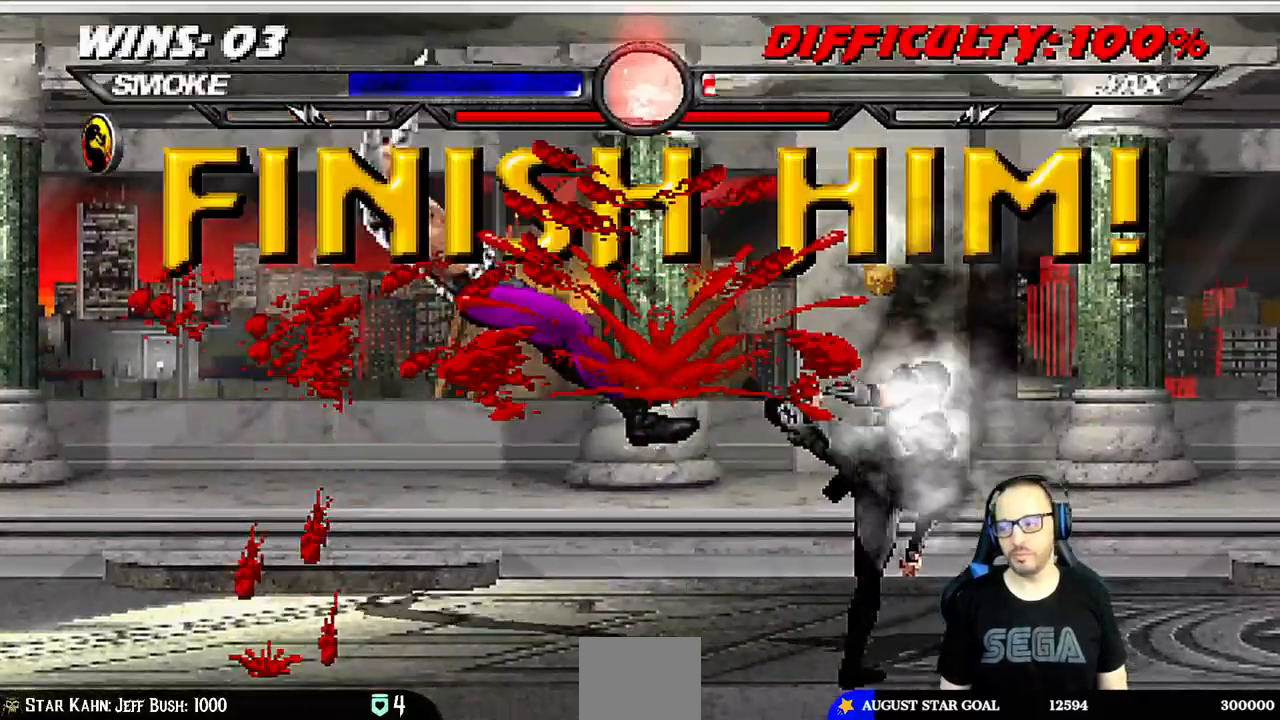
{"buttons": ["L1", "DPAD_LEFT"], "left_stick": "center", "right_stick": "center", "events": [[100, "TRIANGLE", "up"], [367, "DPAD_LEFT", "down"], [367, "L1", "down"]]}
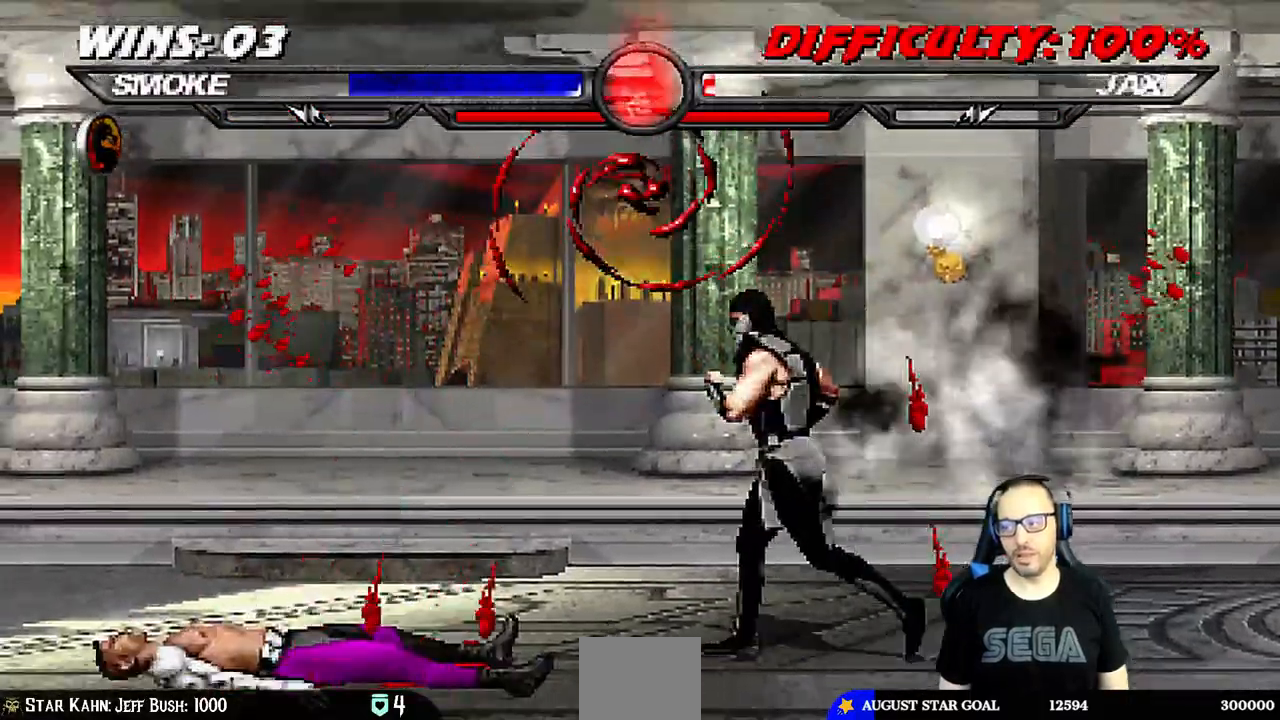
{"buttons": [], "left_stick": "center", "right_stick": "center", "events": [[83, "DPAD_UP", "down"], [267, "DPAD_LEFT", "up"], [300, "DPAD_UP", "up"], [317, "L1", "up"]]}
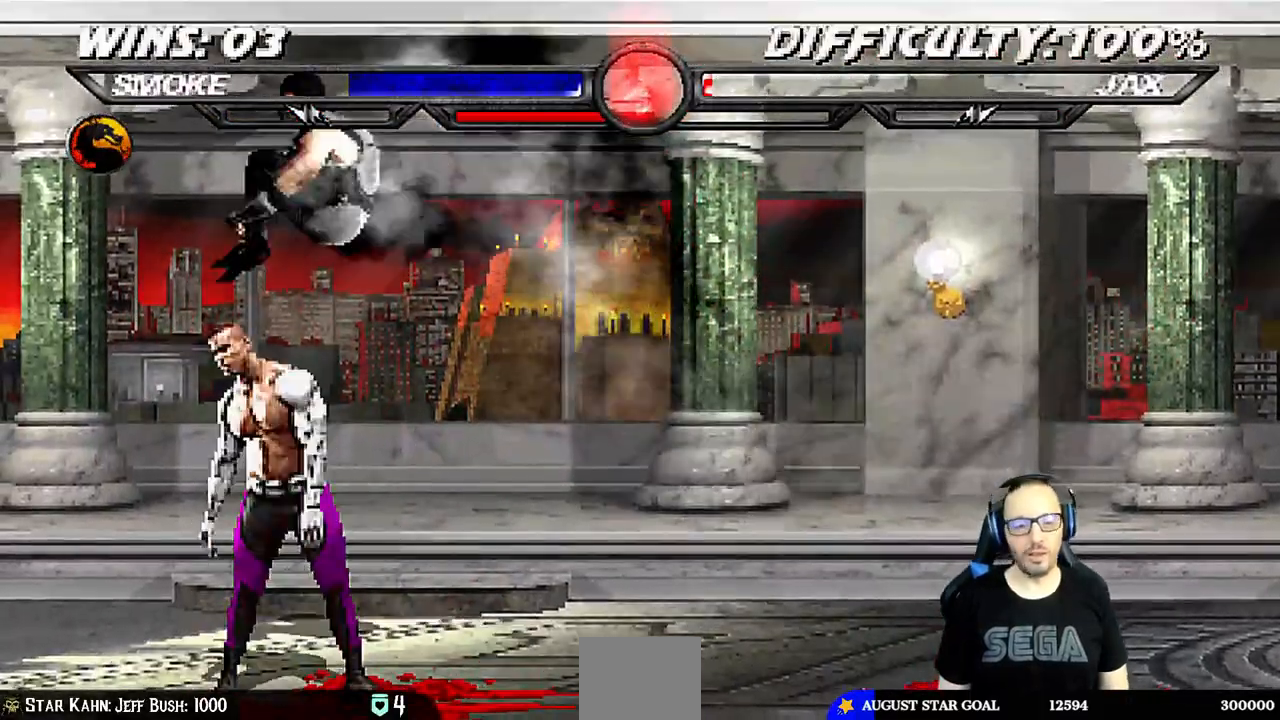
{"buttons": ["L1", "DPAD_RIGHT"], "left_stick": "center", "right_stick": "center", "events": [[167, "DPAD_RIGHT", "down"], [183, "L1", "down"]]}
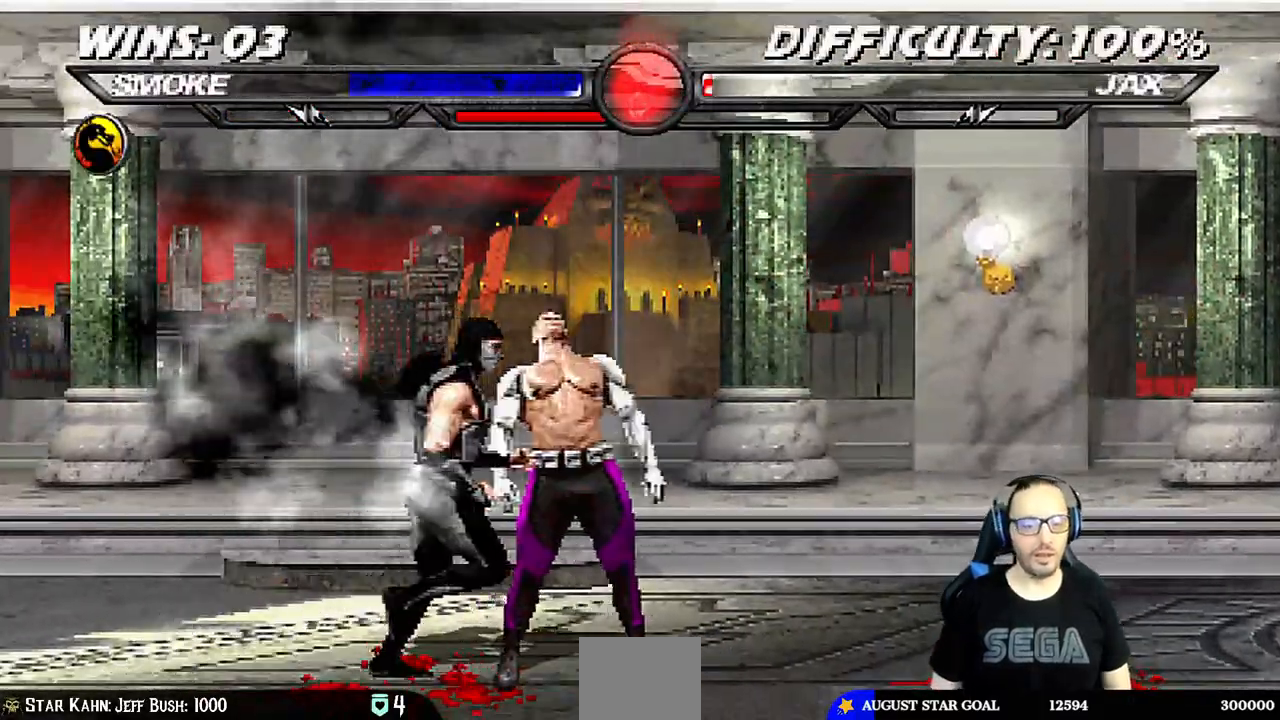
{"buttons": ["DPAD_DOWN"], "left_stick": "center", "right_stick": "center", "events": [[333, "DPAD_RIGHT", "up"], [367, "L1", "up"], [450, "DPAD_DOWN", "down"]]}
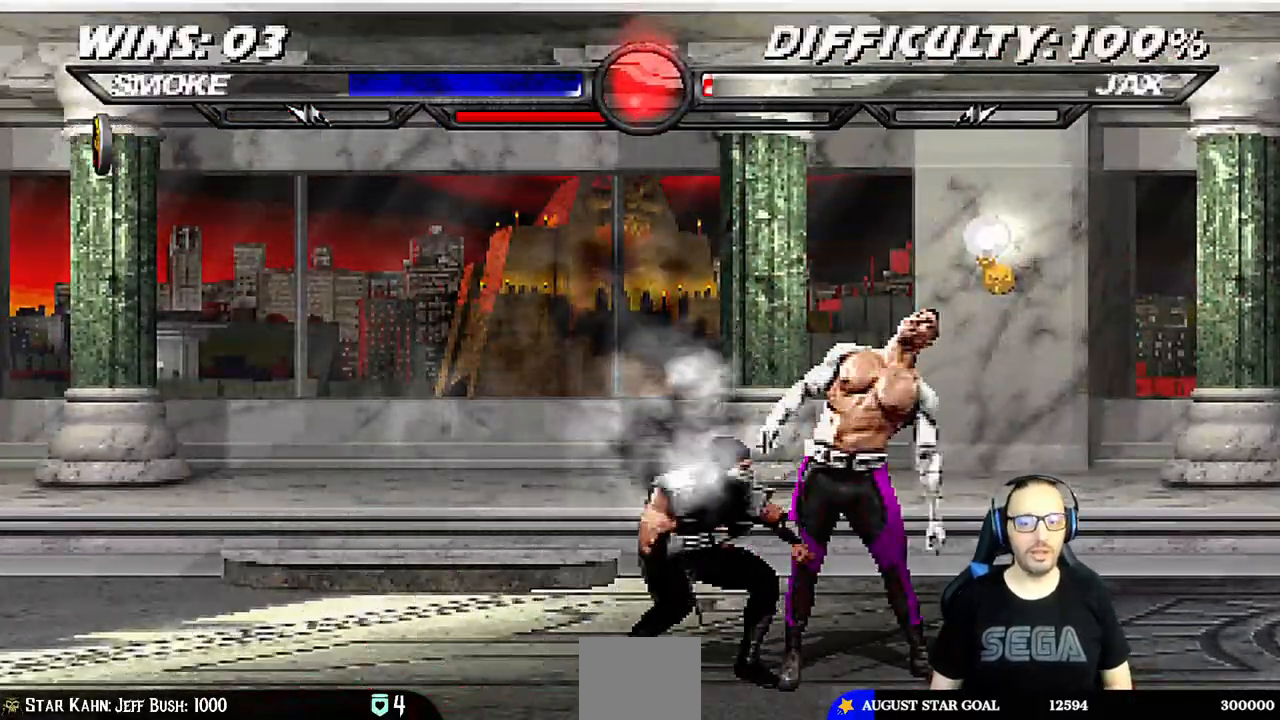
{"buttons": ["DPAD_DOWN"], "left_stick": "center", "right_stick": "center", "events": [[50, "DPAD_DOWN", "up"], [100, "DPAD_DOWN", "down"], [183, "DPAD_DOWN", "up"], [267, "DPAD_DOWN", "down"], [367, "DPAD_DOWN", "up"], [417, "DPAD_DOWN", "down"]]}
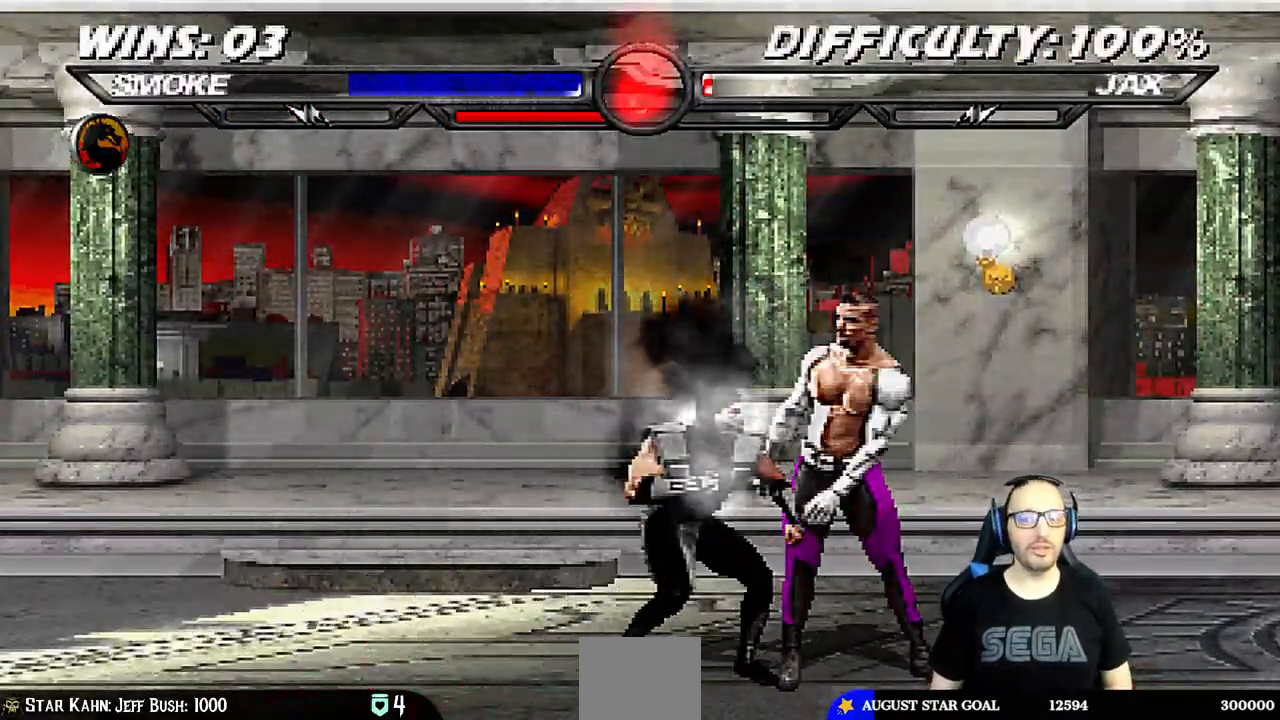
{"buttons": [], "left_stick": "center", "right_stick": "center", "events": [[17, "DPAD_DOWN", "up"], [67, "DPAD_DOWN", "down"], [200, "DPAD_DOWN", "up"]]}